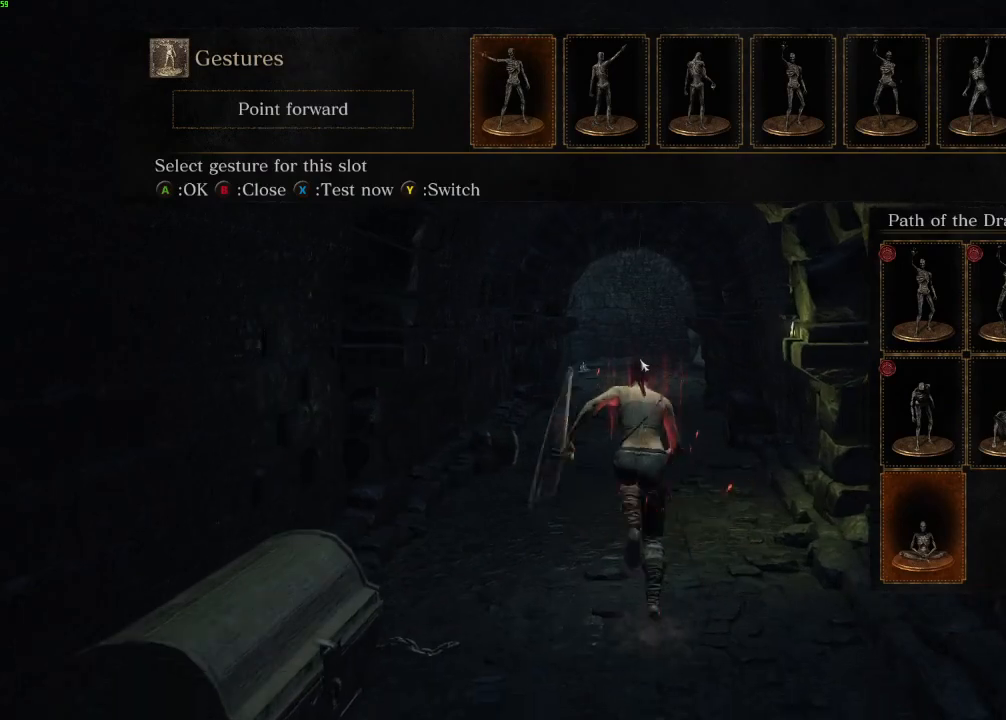
Gameplay with keyboard and mouse; each line is a JSON object with the keys and mouse buttons held at the frame after it. "events" lists presses ("down") and releases ("up") of "a", "d", "down", "e", "escape", "f", "left", "q", "r", "right", "s", "shift", "space", "tab", "up", "w", "x", "z", "mouse_left" and "mouse_right" between this image and that frame as [ms after this image, input, new state], when the widget could be followed in between. "mouse_left", "mouse_right" = the "left", "right" buttons of the "mouse" list. No other keys are recorded. Mouse movement is not recorded. Not read: mouse_mb4 mouse_mb5 mouse_wheel.
{"keys": ["space", "w"], "mouse": [], "events": [[117, "e", "up"]]}
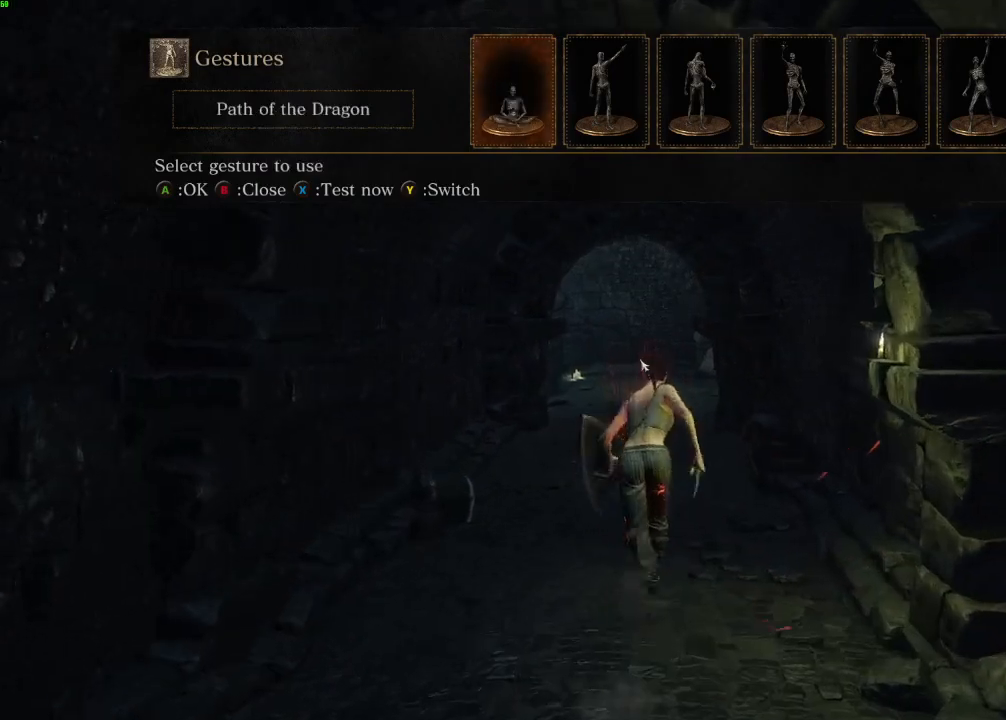
{"keys": ["space", "w"], "mouse": [], "events": [[117, "q", "down"], [200, "q", "up"]]}
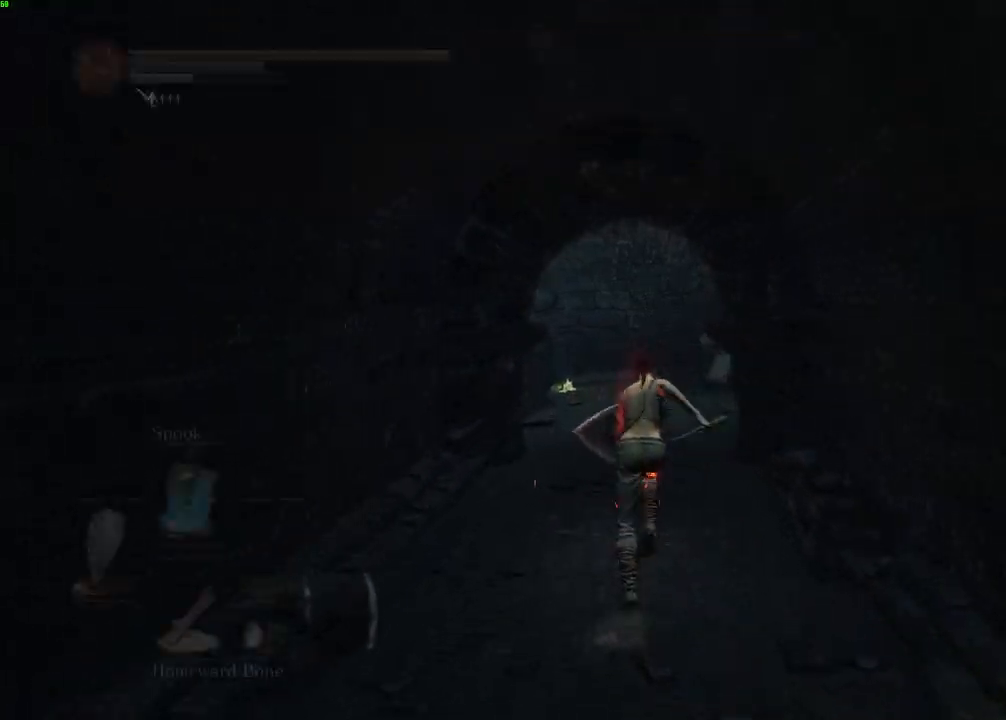
{"keys": ["space", "w"], "mouse": [], "events": [[233, "mouse_right", "down"], [317, "mouse_right", "up"]]}
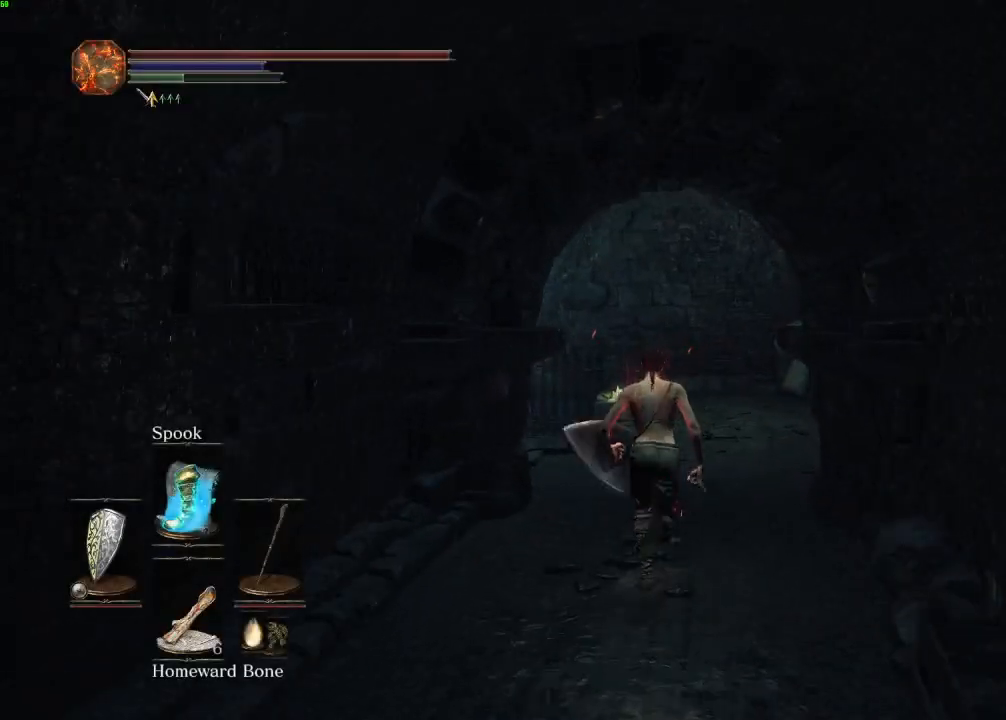
{"keys": ["space", "w"], "mouse": [], "events": []}
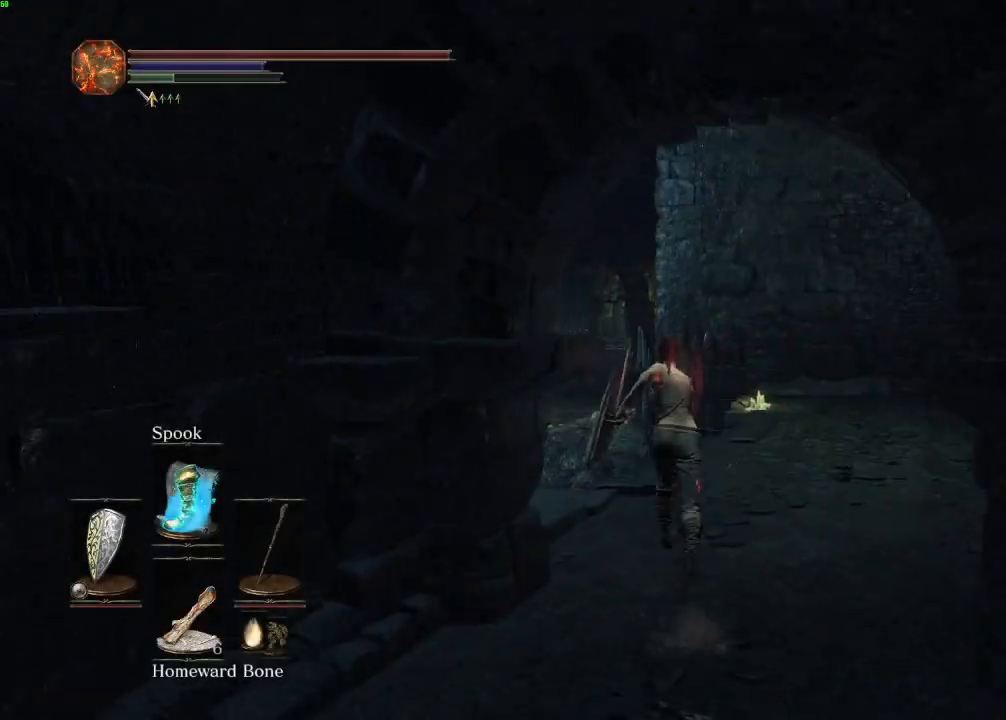
{"keys": ["space", "w"], "mouse": [], "events": []}
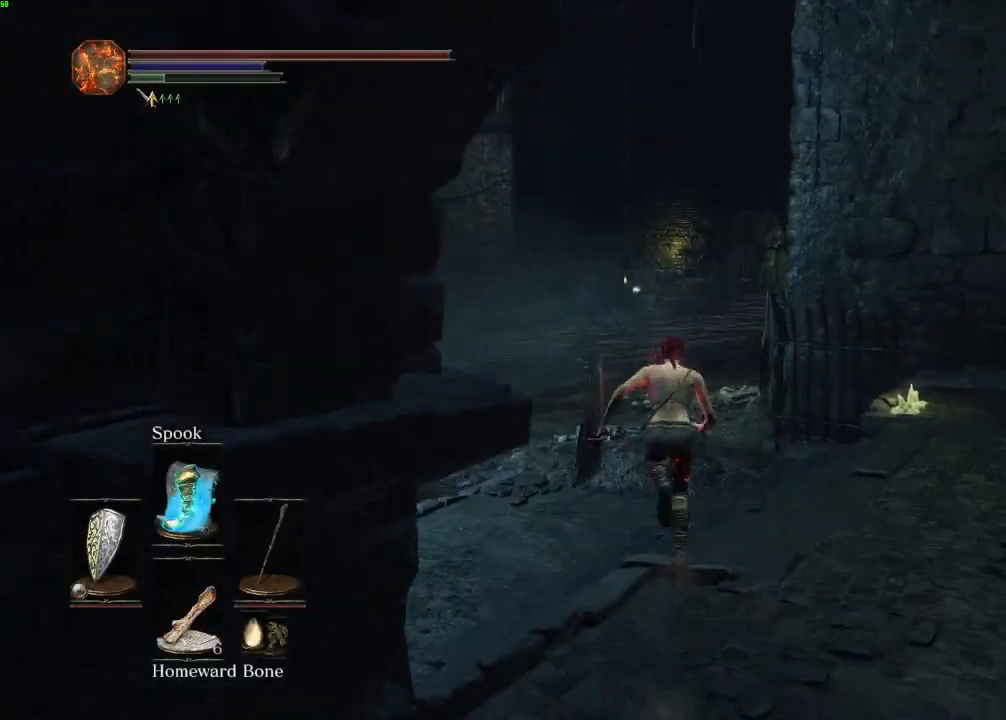
{"keys": ["w"], "mouse": [], "events": [[17, "space", "up"]]}
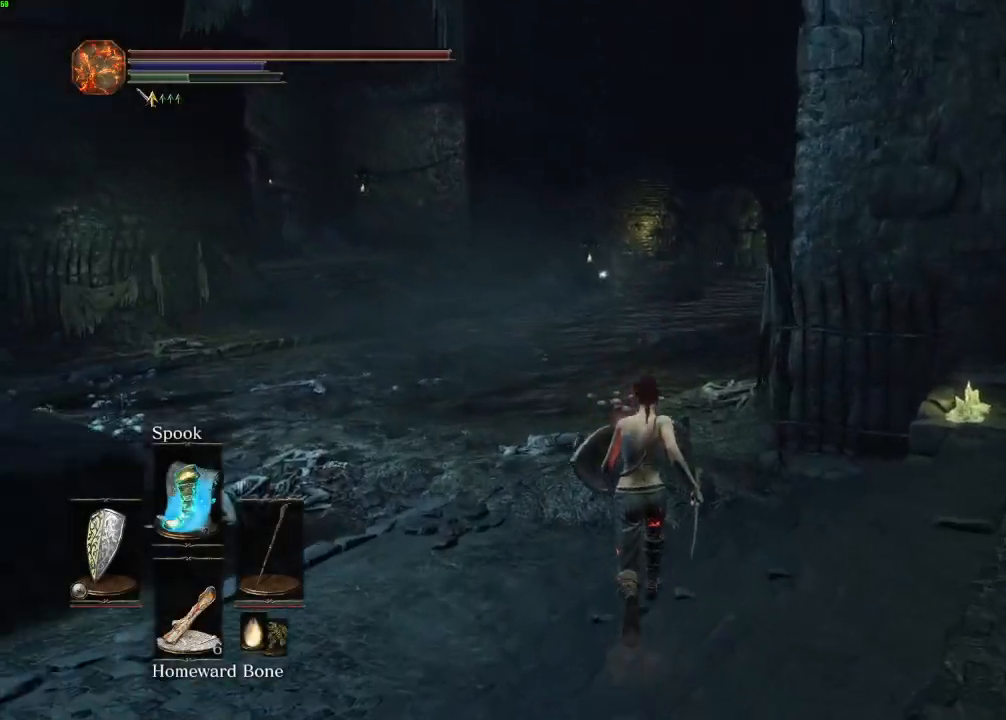
{"keys": ["space", "w"], "mouse": [], "events": [[483, "space", "down"]]}
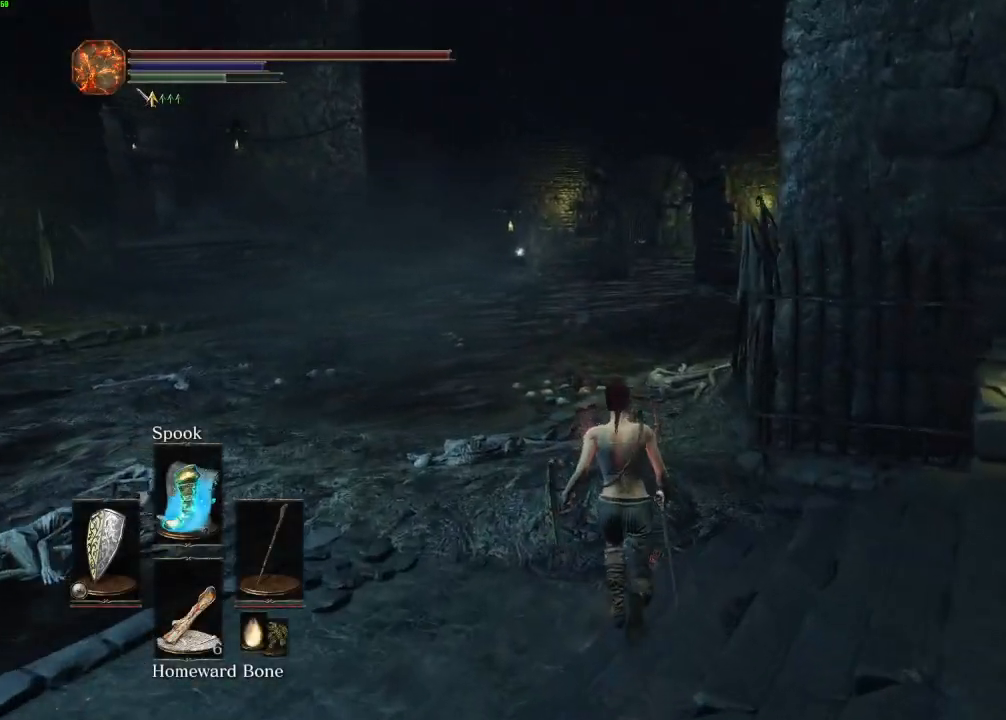
{"keys": ["space", "w"], "mouse": [], "events": []}
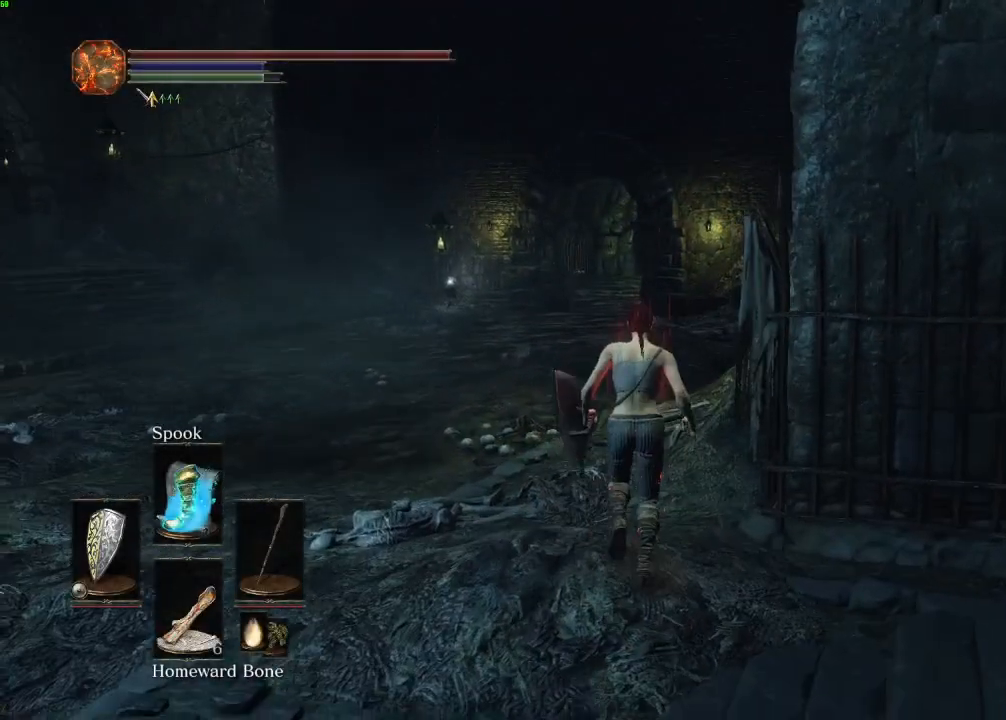
{"keys": ["space", "w"], "mouse": [], "events": []}
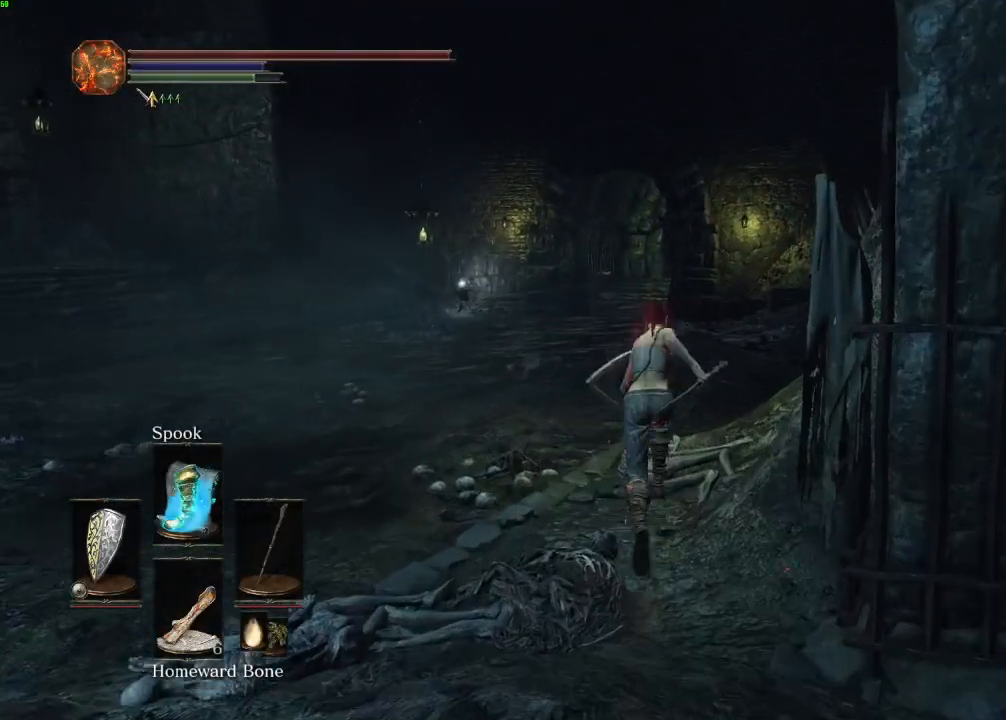
{"keys": ["space", "w"], "mouse": [], "events": [[133, "escape", "down"], [217, "escape", "up"], [317, "e", "down"], [417, "e", "up"]]}
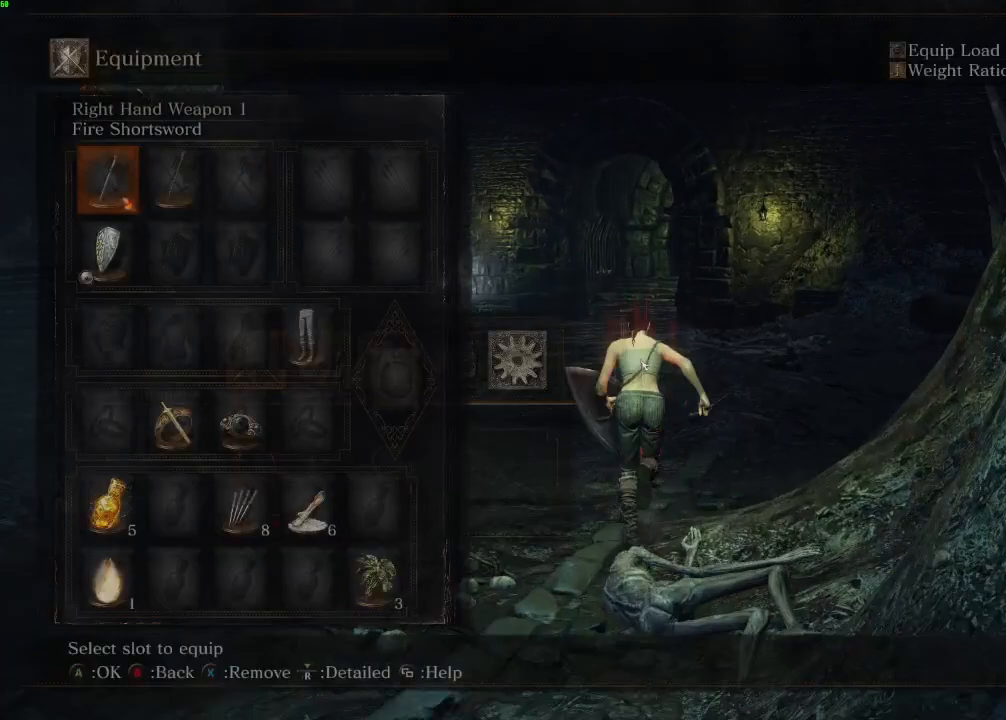
{"keys": ["space", "w"], "mouse": [], "events": []}
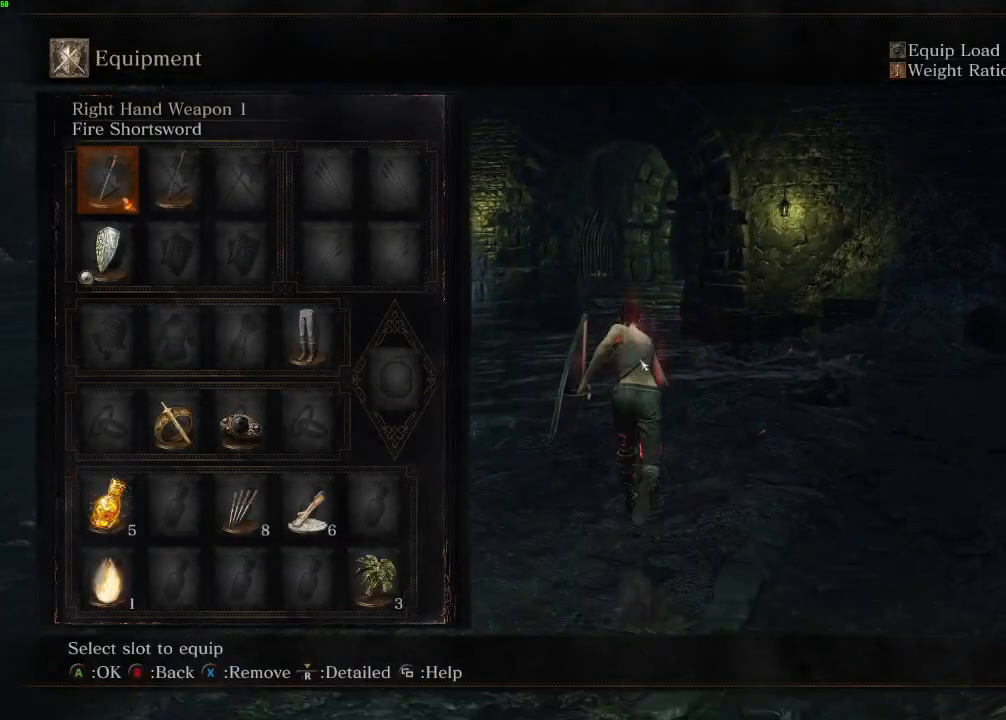
{"keys": ["space", "w"], "mouse": [], "events": []}
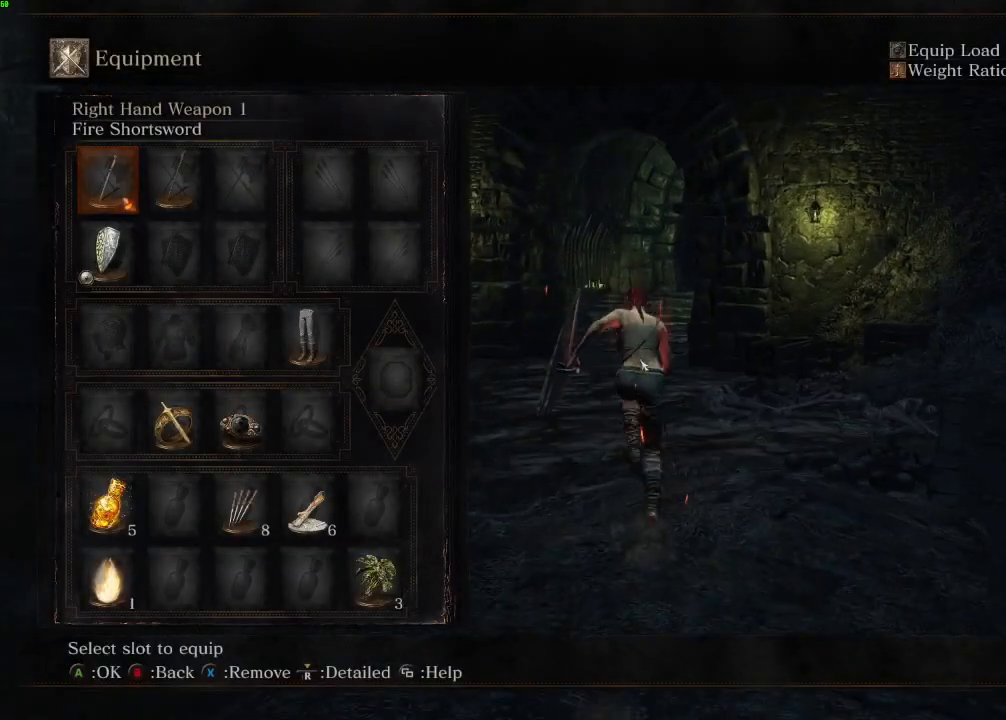
{"keys": ["space", "w"], "mouse": [], "events": [[200, "escape", "down"], [267, "escape", "up"]]}
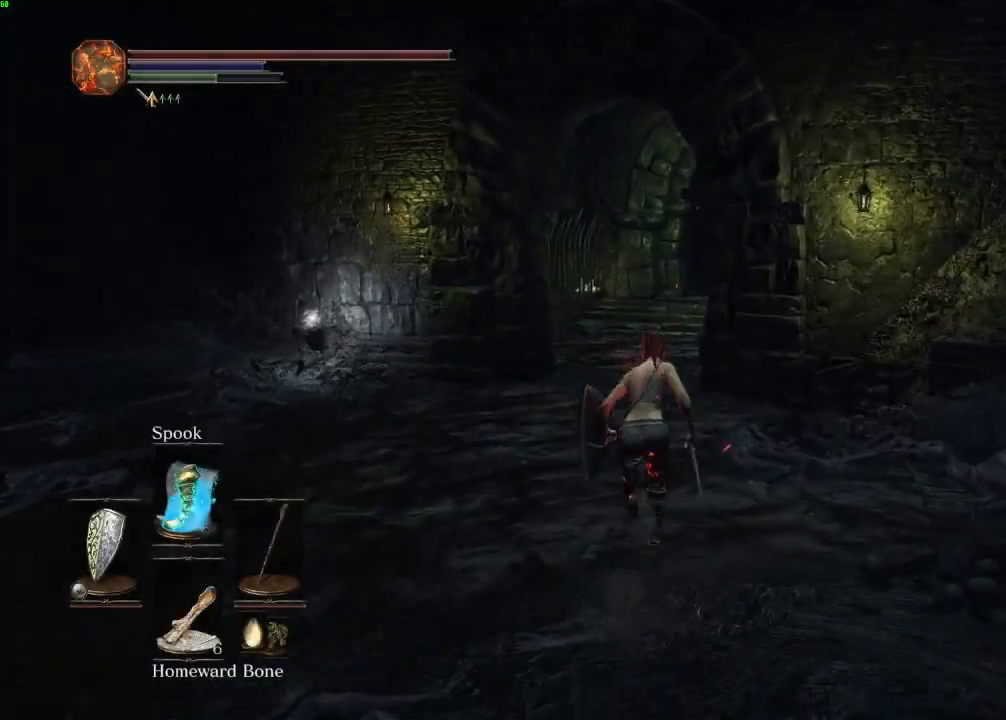
{"keys": ["space", "w"], "mouse": [], "events": []}
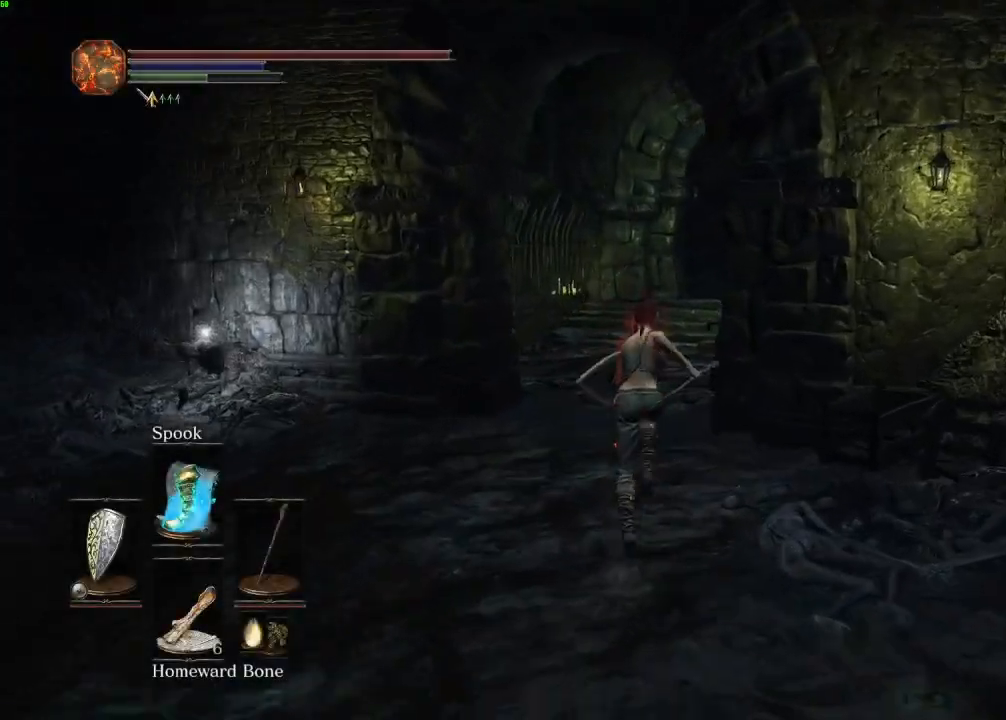
{"keys": ["space", "w"], "mouse": [], "events": []}
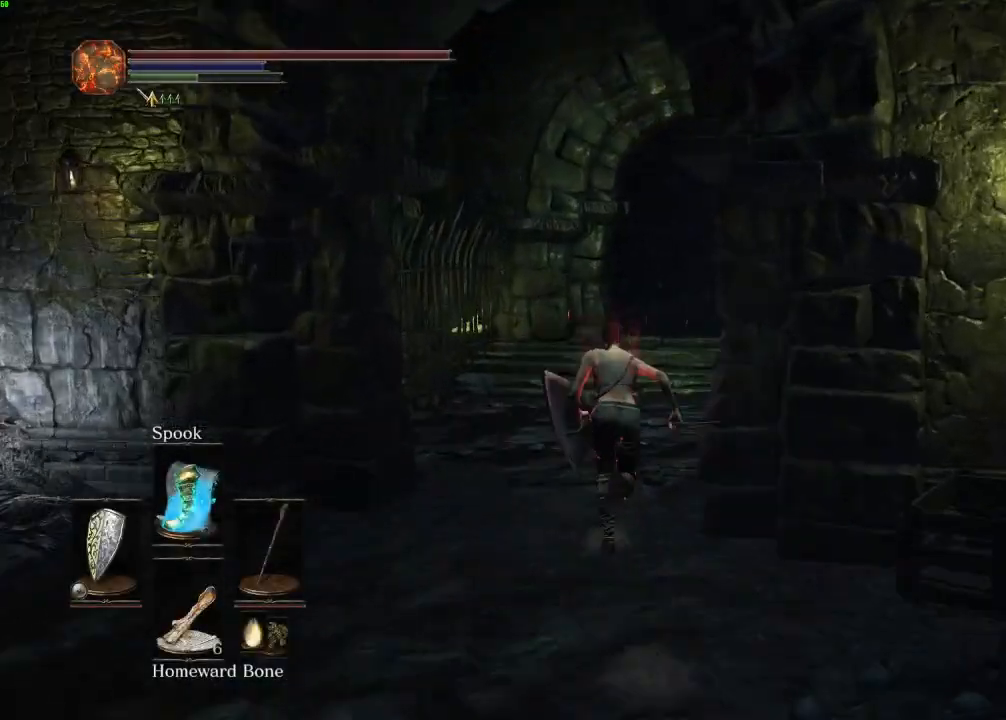
{"keys": ["space", "w"], "mouse": [], "events": []}
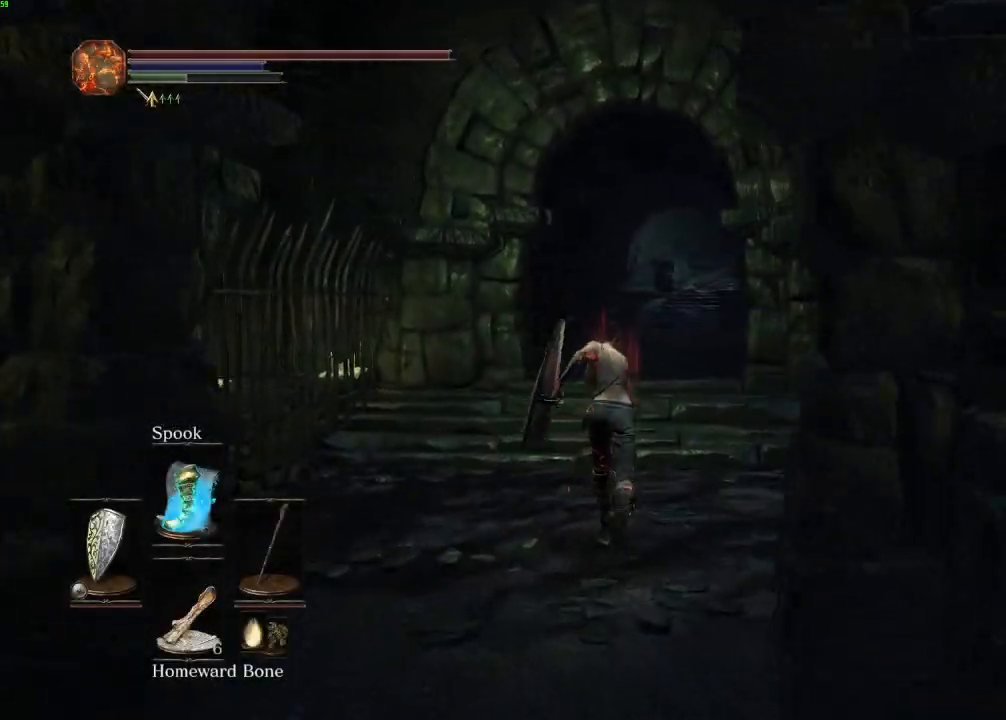
{"keys": ["space", "w"], "mouse": [], "events": [[367, "mouse_right", "down"], [467, "mouse_right", "up"]]}
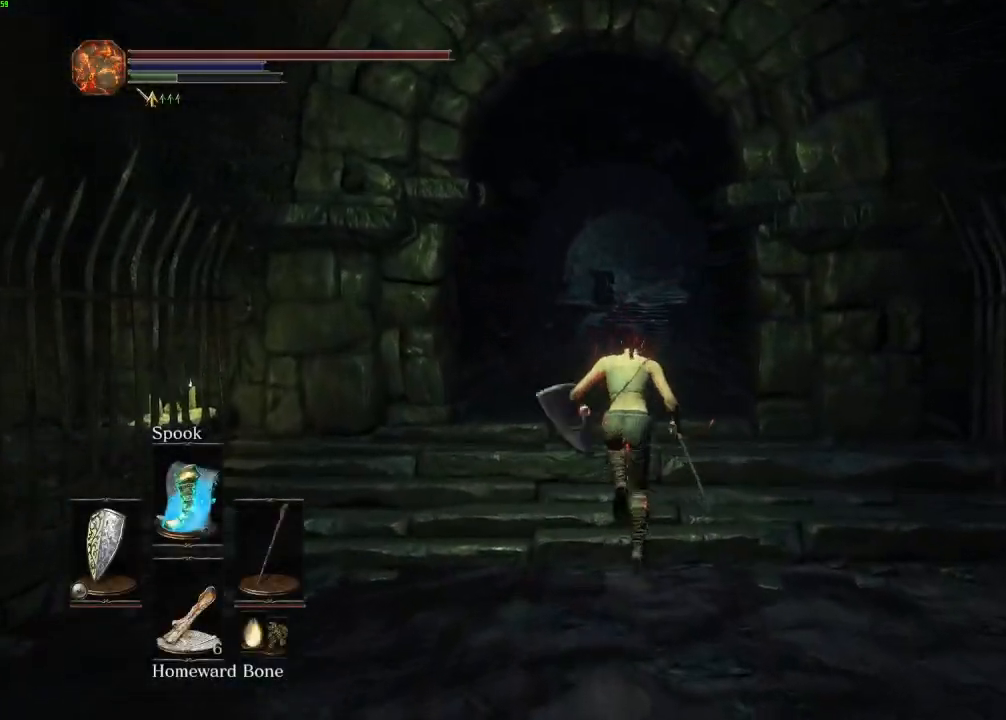
{"keys": ["space", "w"], "mouse": [], "events": []}
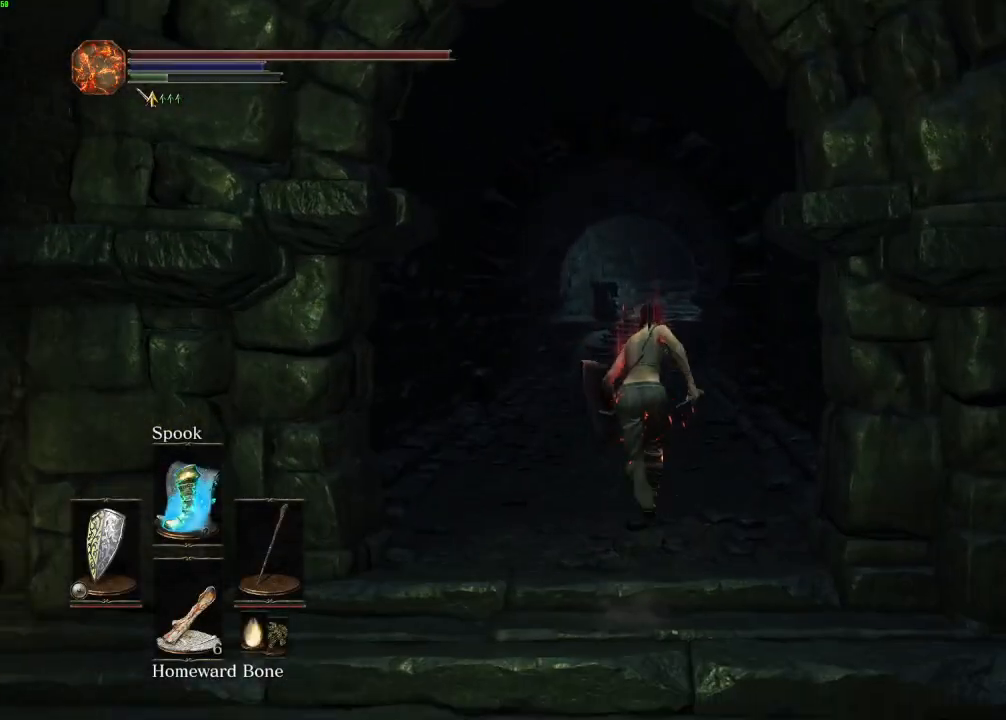
{"keys": ["space", "w"], "mouse": [], "events": []}
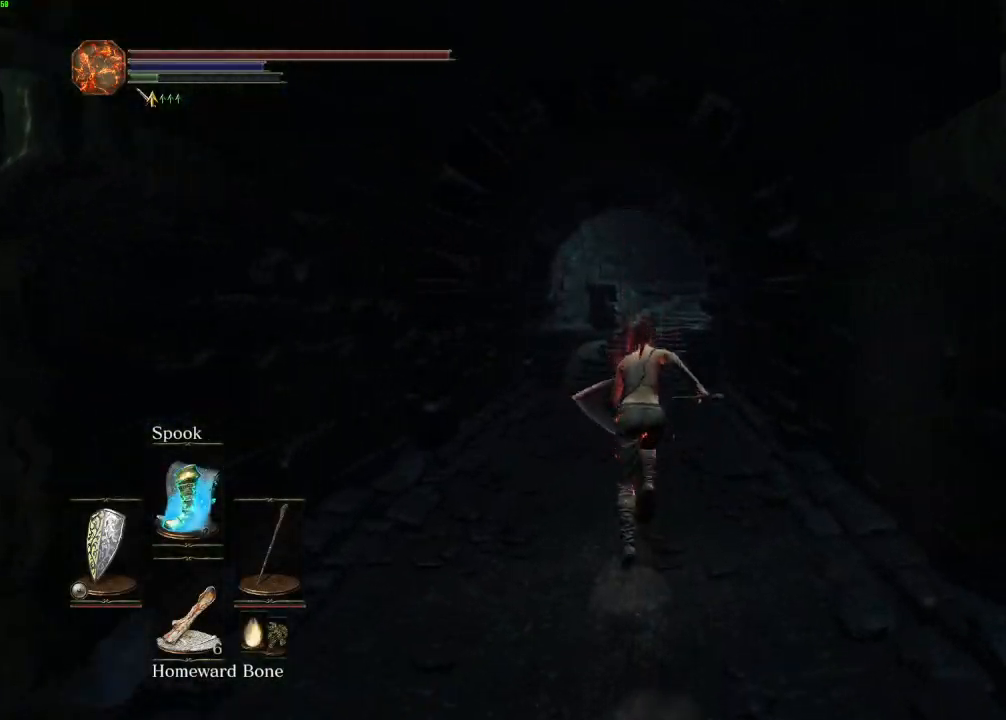
{"keys": ["space", "w"], "mouse": [], "events": []}
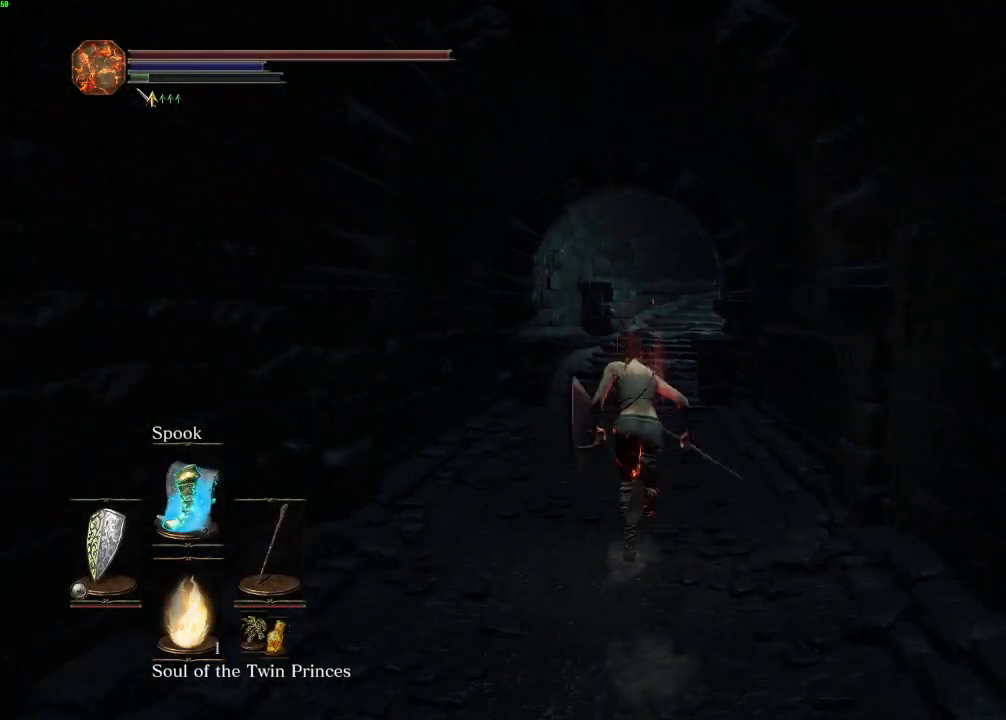
{"keys": ["space", "w"], "mouse": [], "events": []}
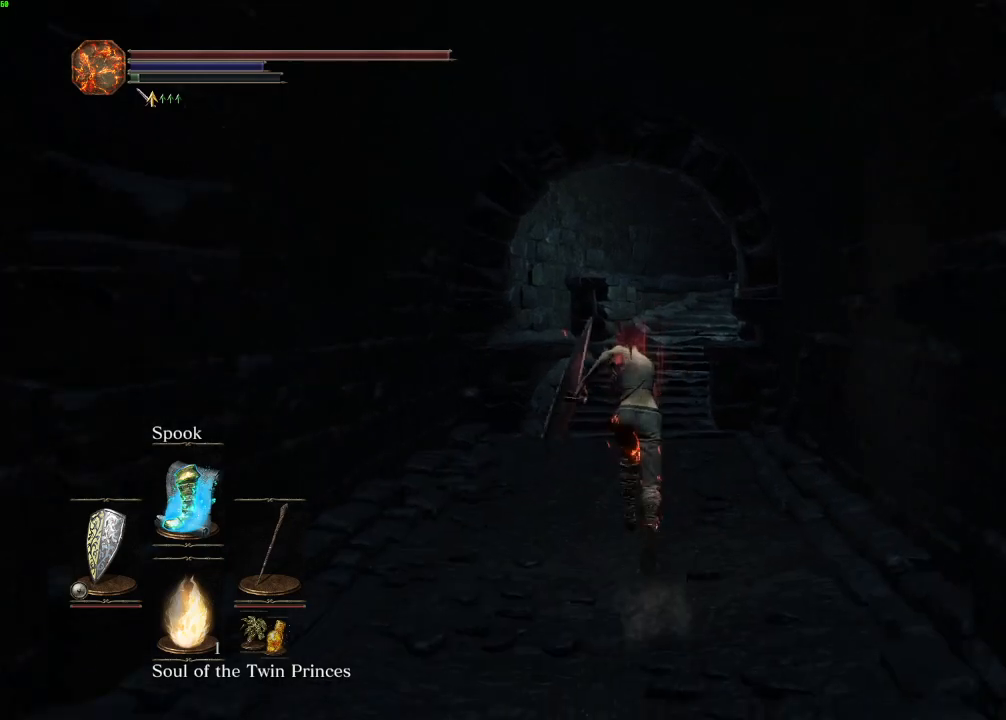
{"keys": ["w"], "mouse": [], "events": [[50, "space", "up"]]}
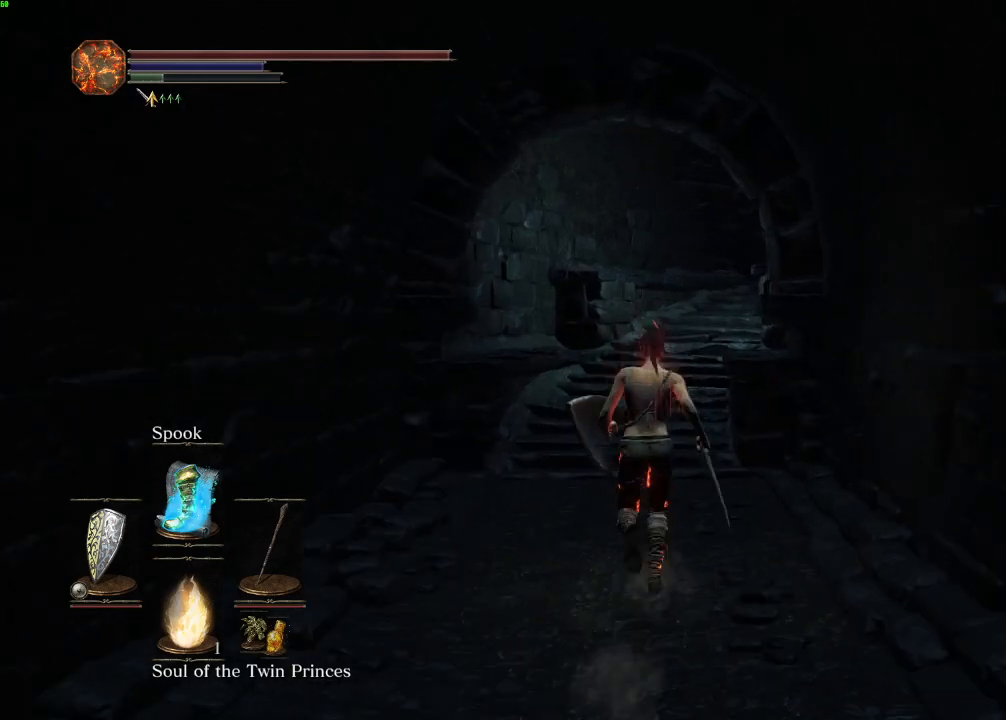
{"keys": ["space", "w"], "mouse": [], "events": [[33, "space", "down"]]}
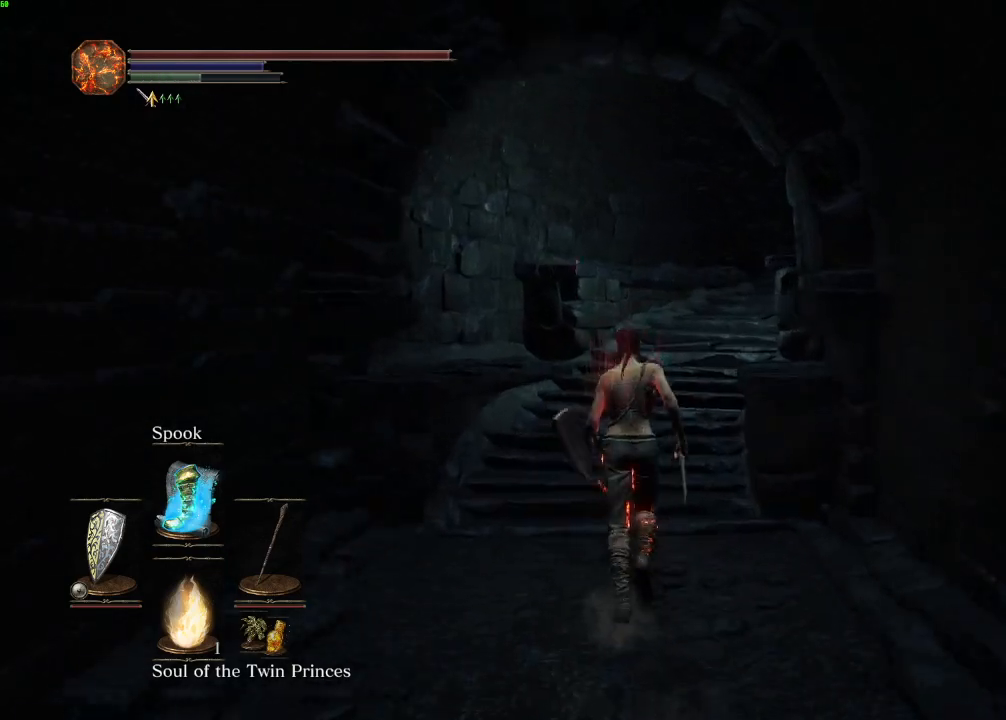
{"keys": ["space", "w"], "mouse": [], "events": []}
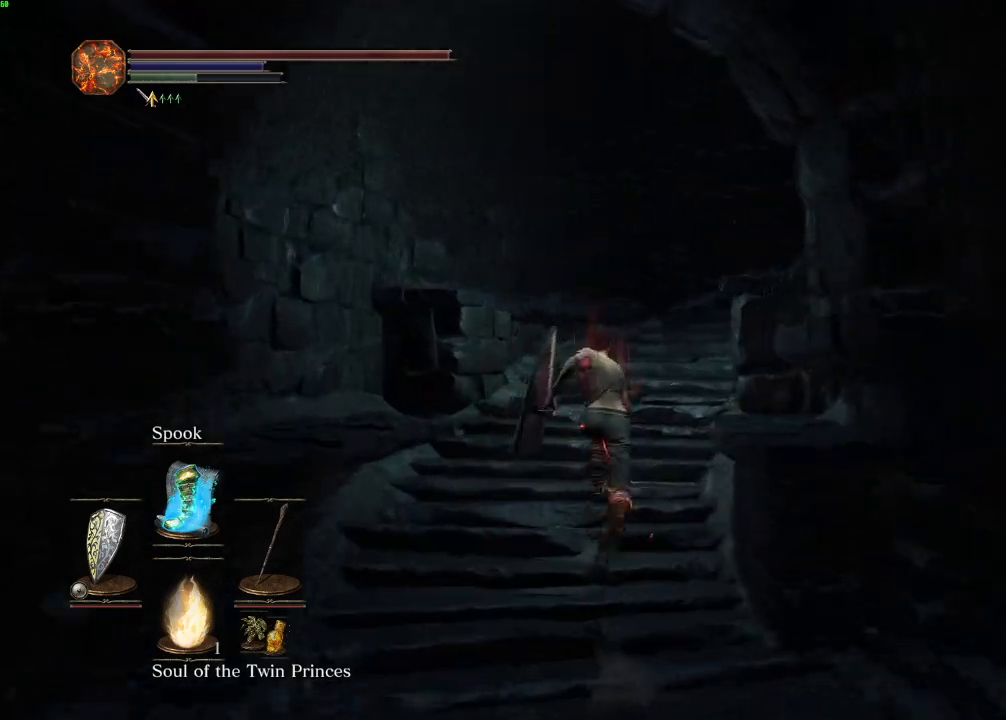
{"keys": ["space", "w"], "mouse": [], "events": []}
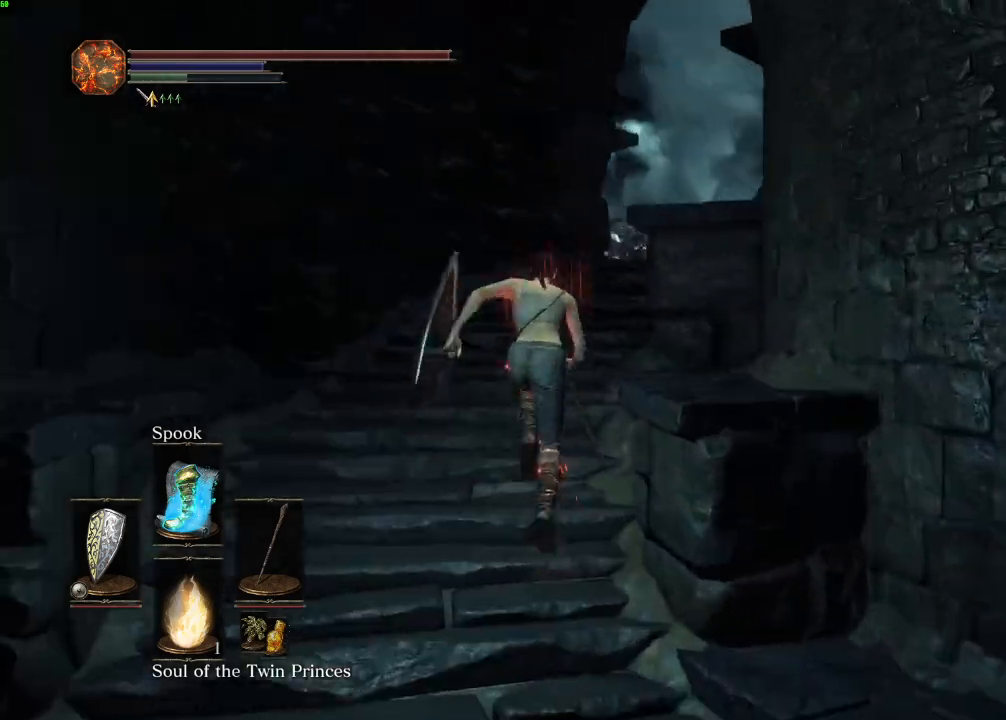
{"keys": ["space", "w"], "mouse": [], "events": []}
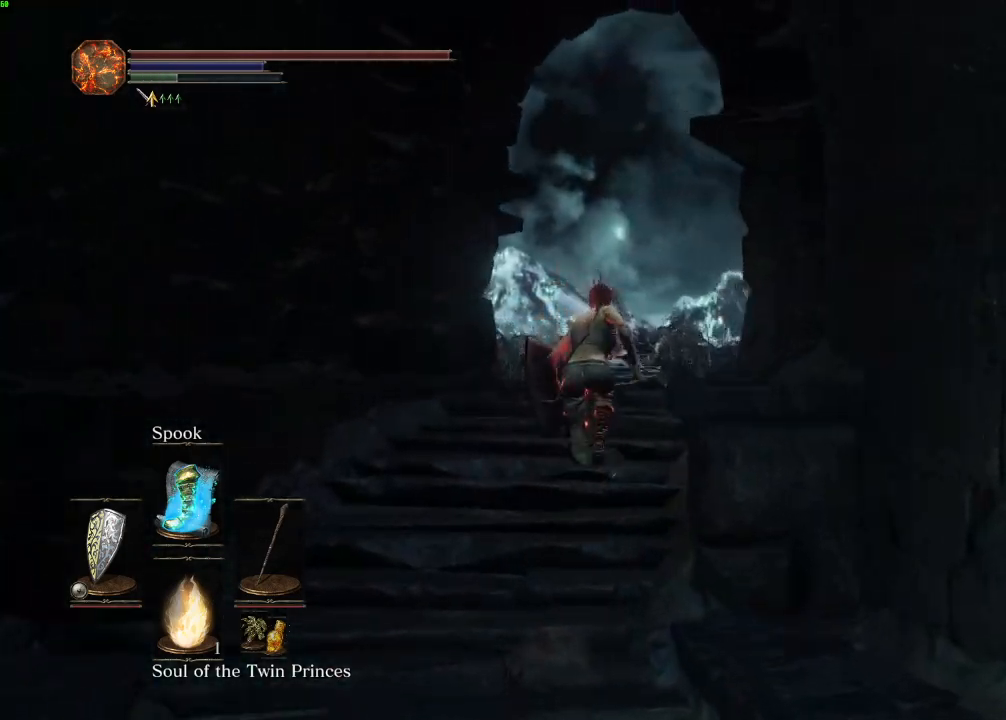
{"keys": ["space", "w"], "mouse": [], "events": []}
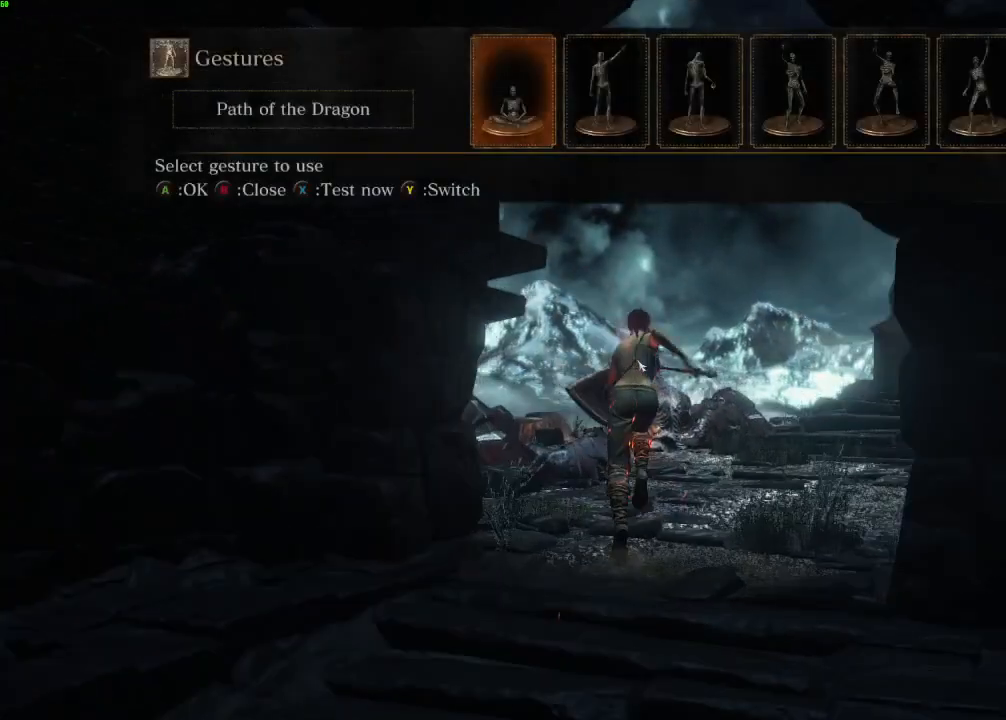
{"keys": ["space", "w"], "mouse": [], "events": [[67, "a", "down"], [183, "a", "up"]]}
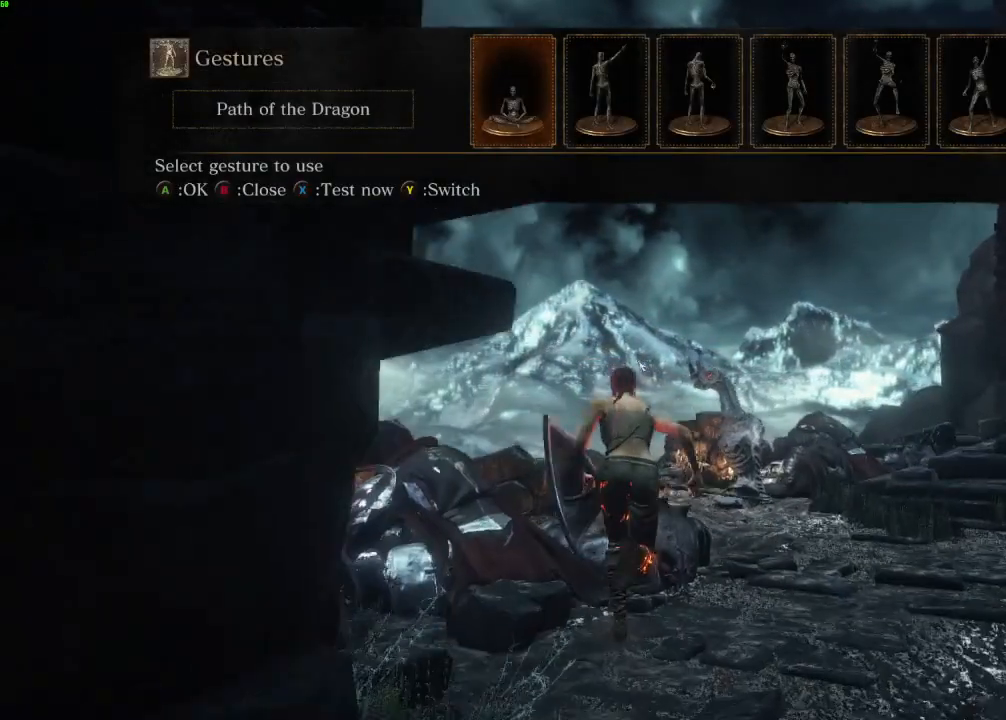
{"keys": ["w"], "mouse": [], "events": [[200, "space", "up"]]}
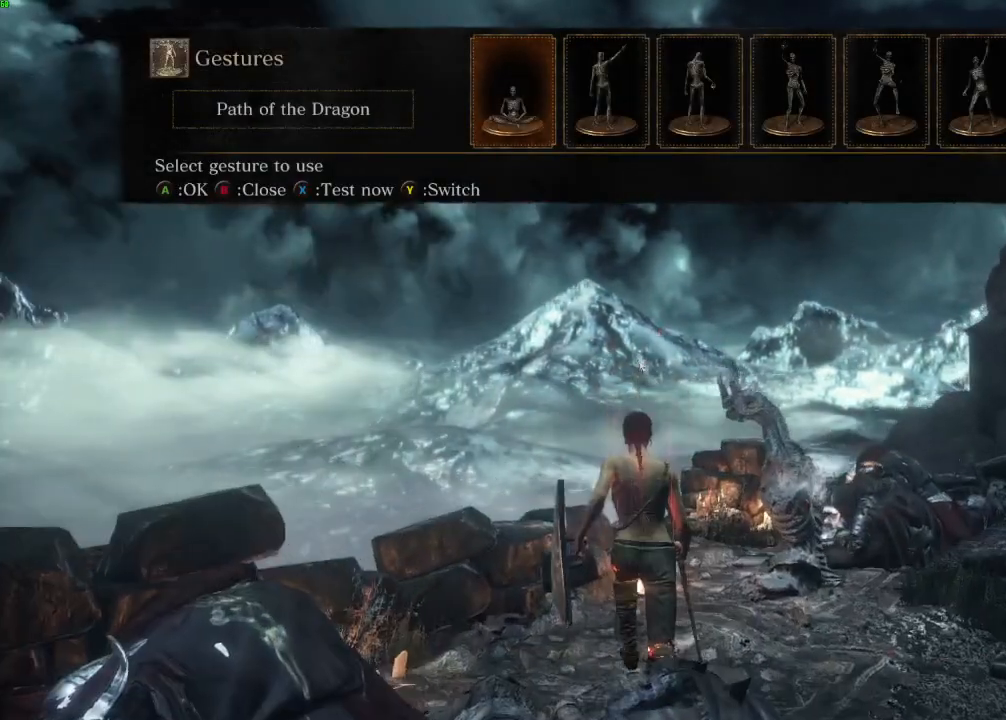
{"keys": ["escape"], "mouse": [], "events": [[183, "w", "up"], [283, "e", "down"], [367, "e", "up"], [483, "escape", "down"]]}